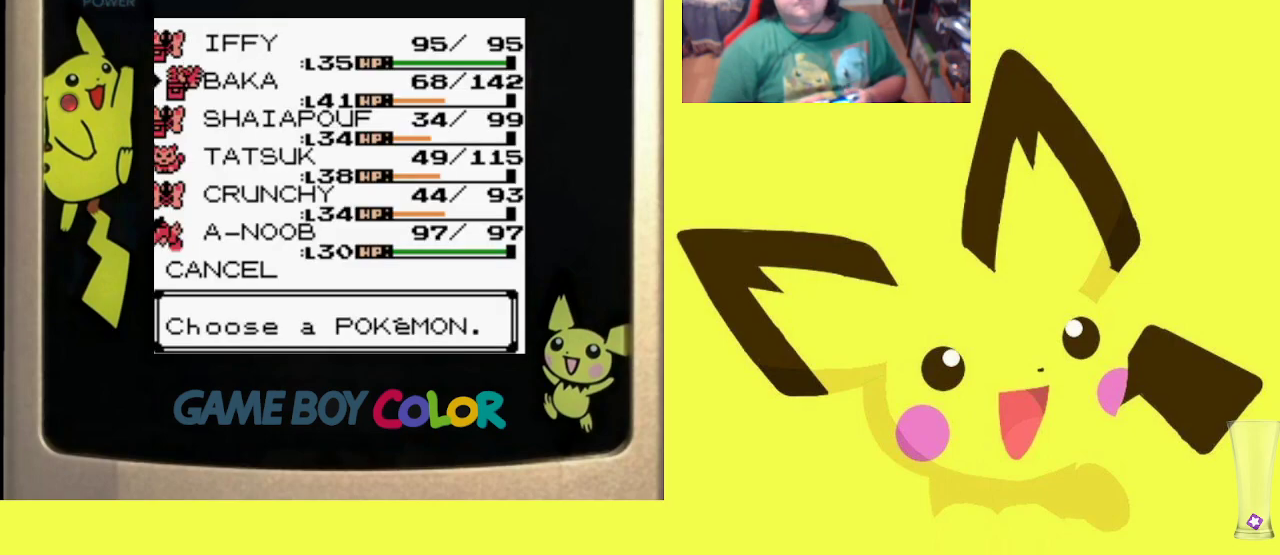
Gameplay with a controller (PlayStation layout); each line is a JSON object with the inputs held at the frame after it. "events" lists button and stick changes between this image and that frame as [ms after this image, input, new state], when the widget could be followed in between. Not read: left_stick right_stick.
{"buttons": [], "events": [[17, "DPAD_DOWN", "up"], [233, "DPAD_DOWN", "down"], [300, "DPAD_DOWN", "up"]]}
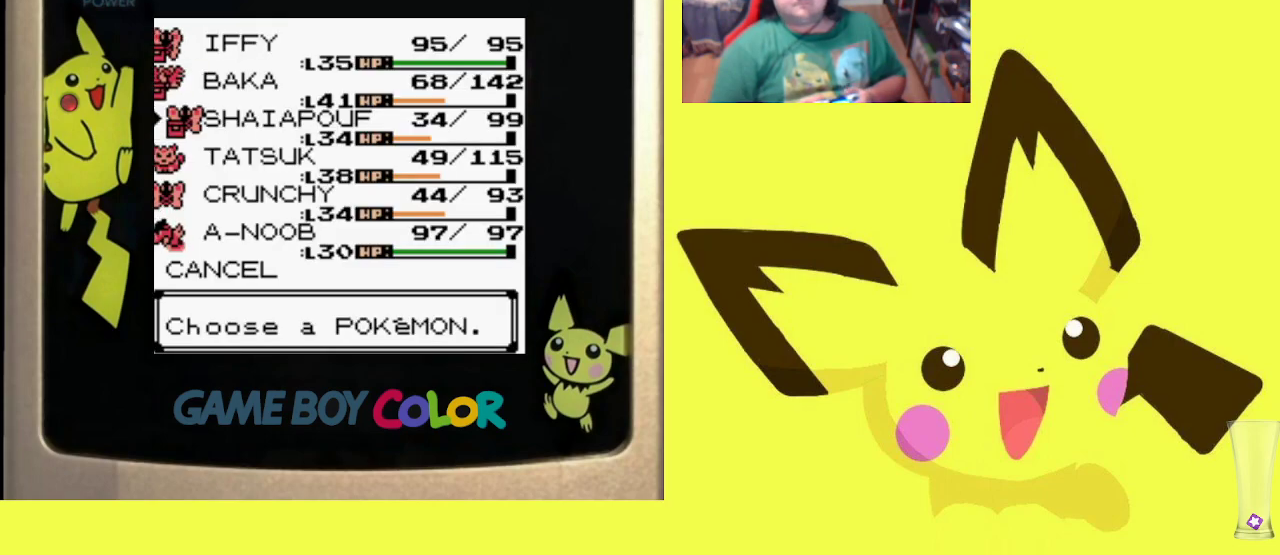
{"buttons": [], "events": []}
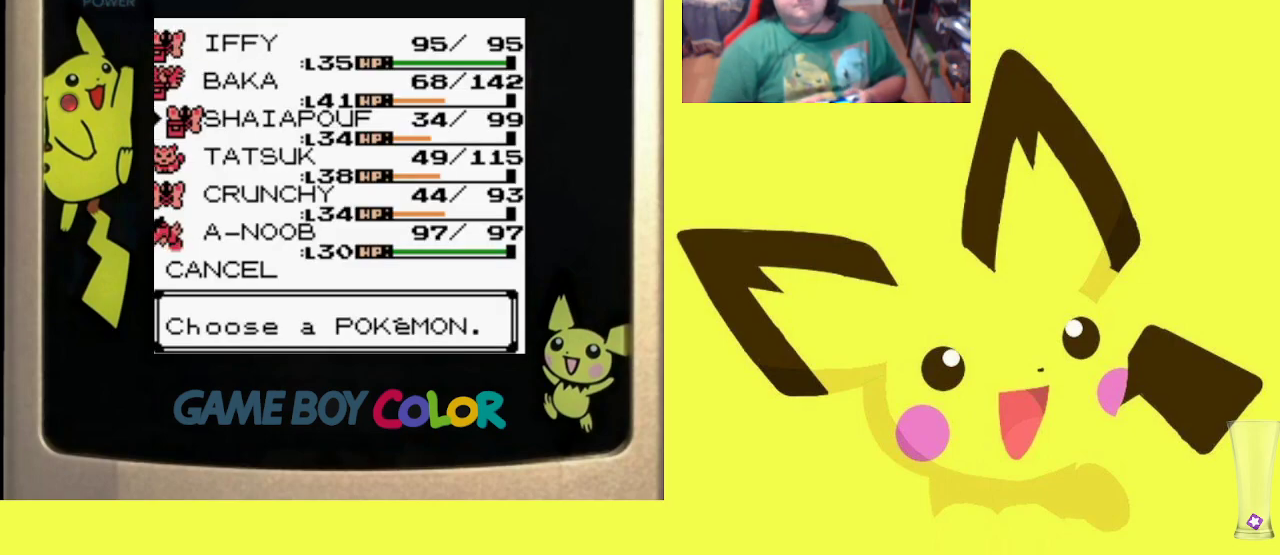
{"buttons": [], "events": []}
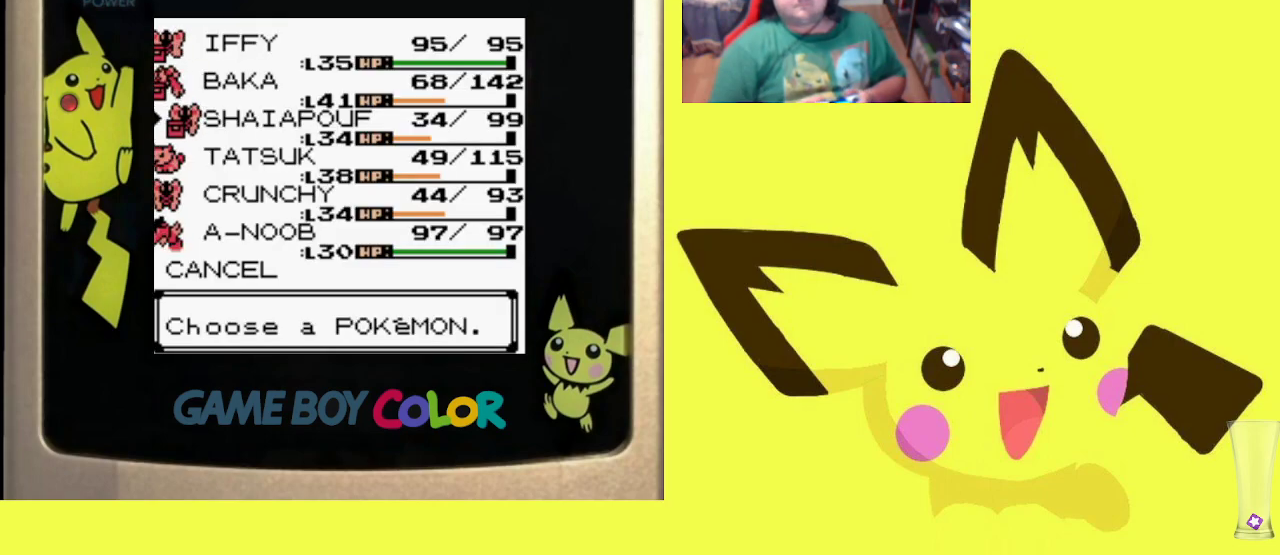
{"buttons": [], "events": [[250, "DPAD_DOWN", "down"], [367, "DPAD_DOWN", "up"]]}
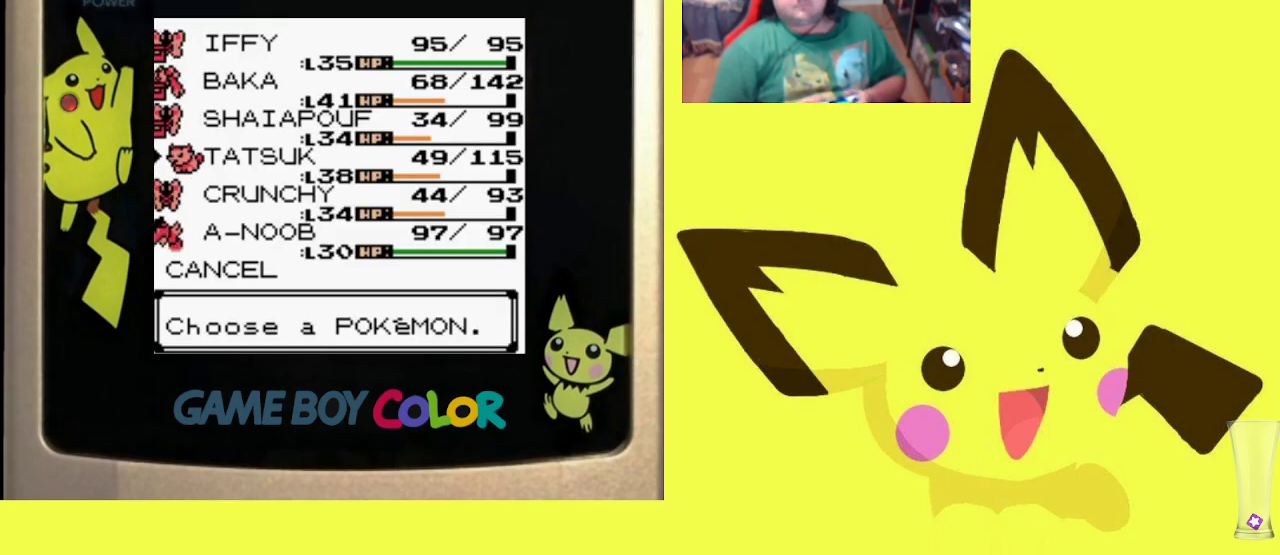
{"buttons": [], "events": []}
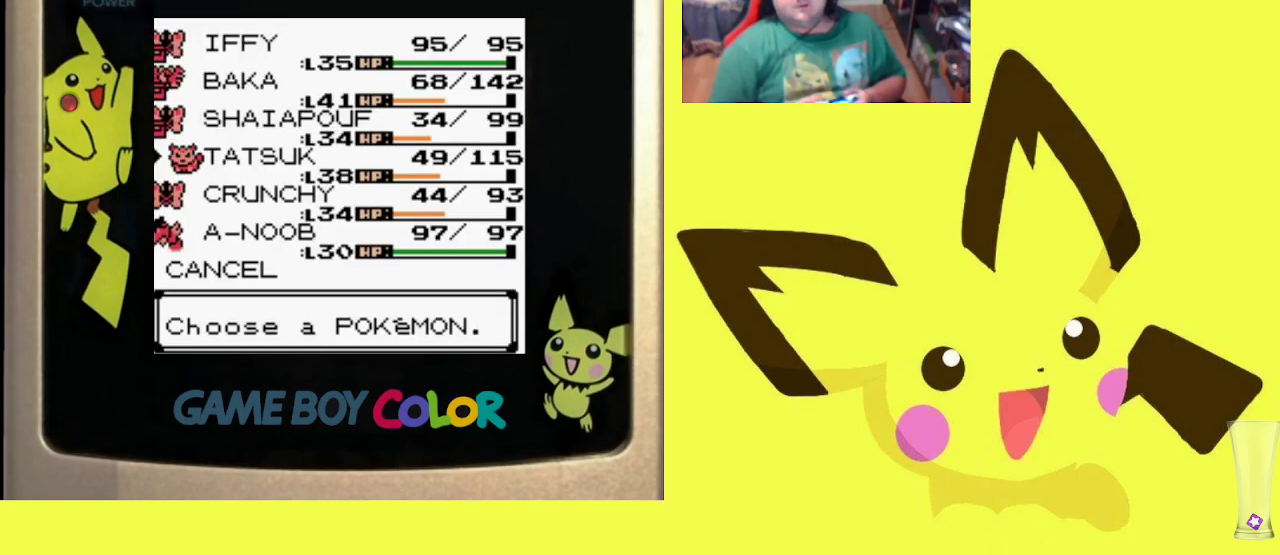
{"buttons": [], "events": []}
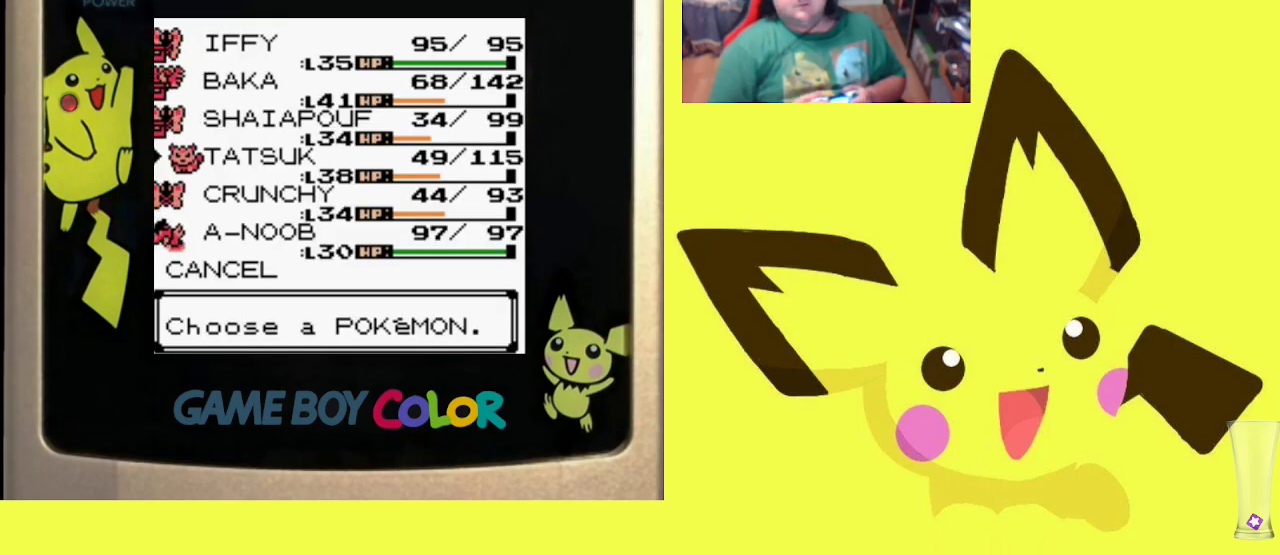
{"buttons": [], "events": []}
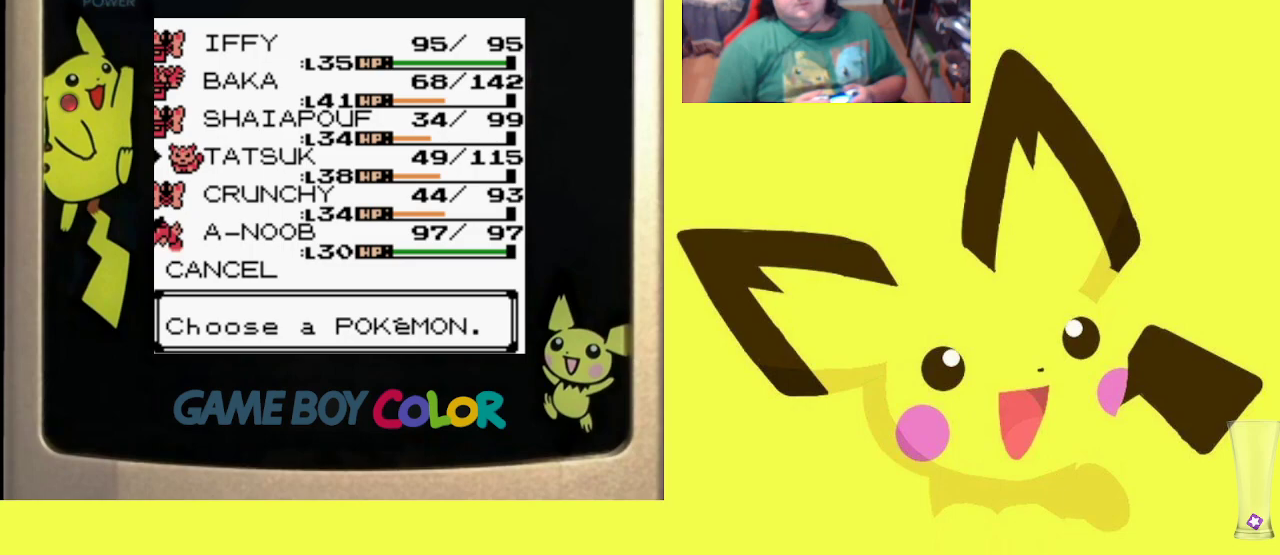
{"buttons": [], "events": []}
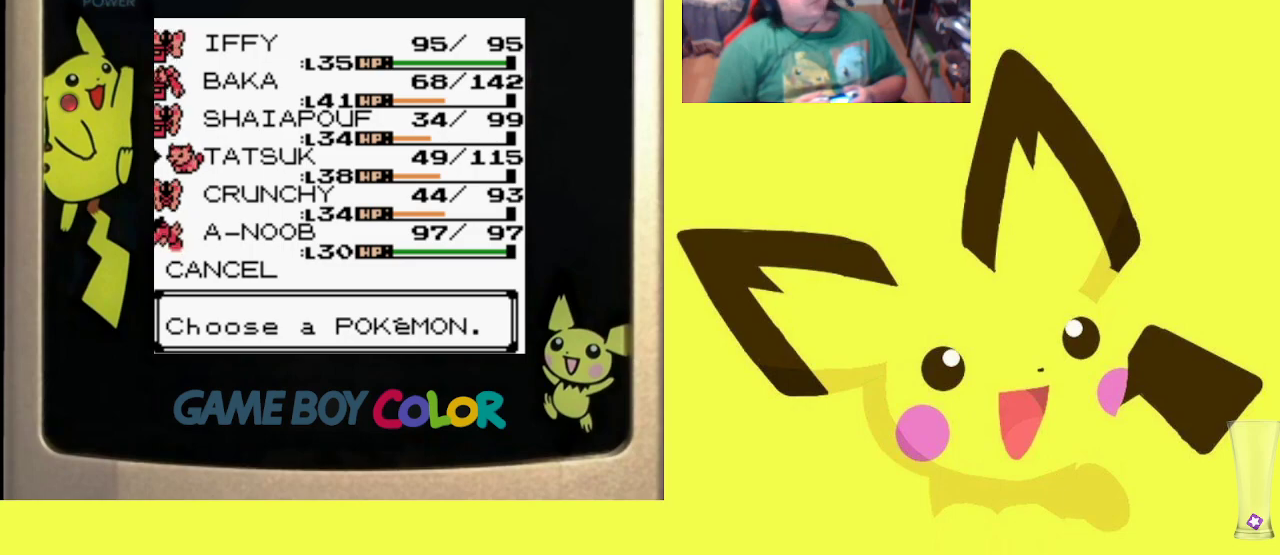
{"buttons": [], "events": []}
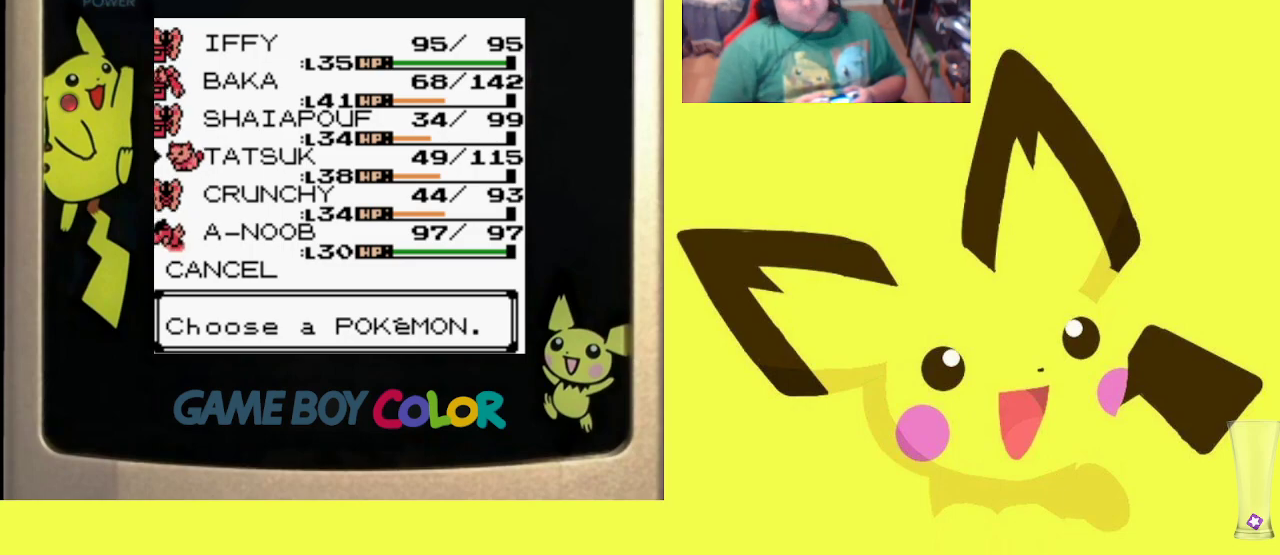
{"buttons": [], "events": []}
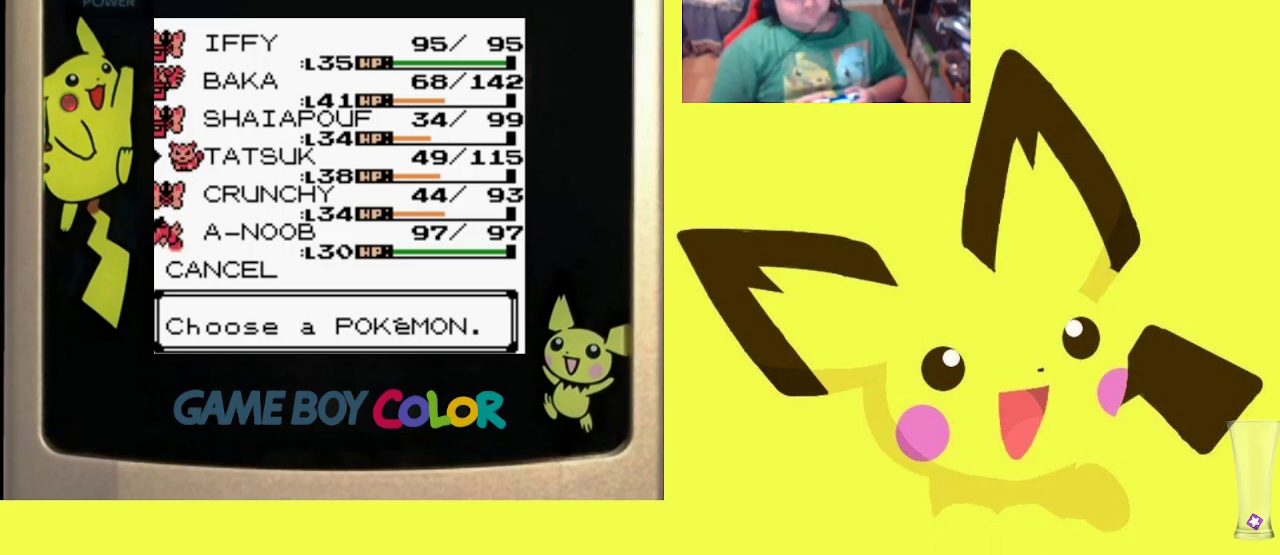
{"buttons": [], "events": []}
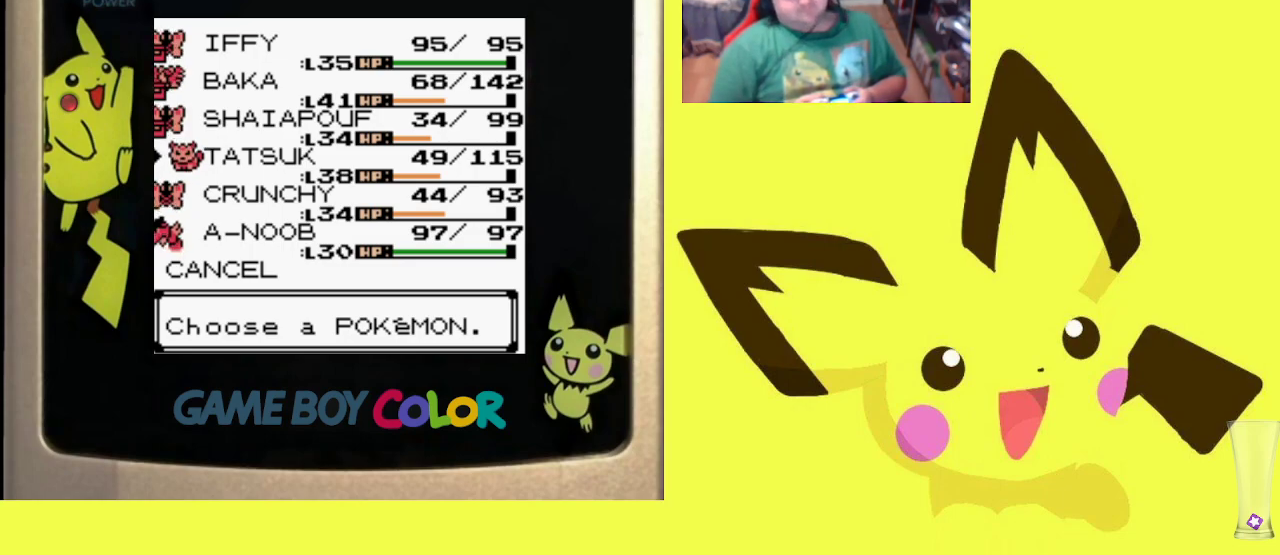
{"buttons": ["CROSS"], "events": [[433, "CROSS", "down"]]}
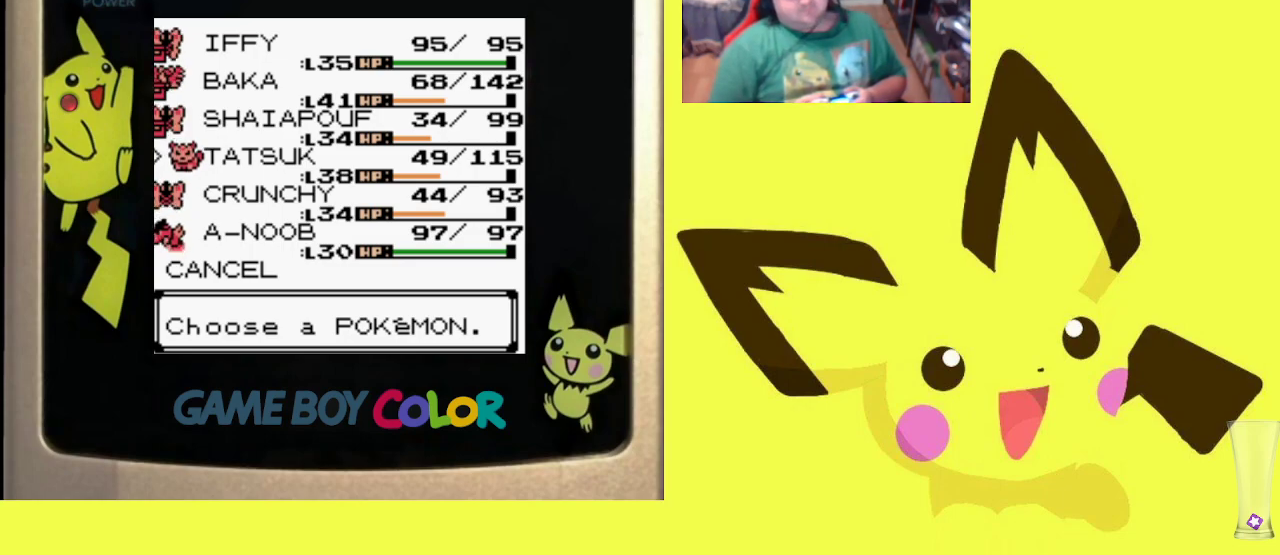
{"buttons": [], "events": [[67, "CROSS", "up"]]}
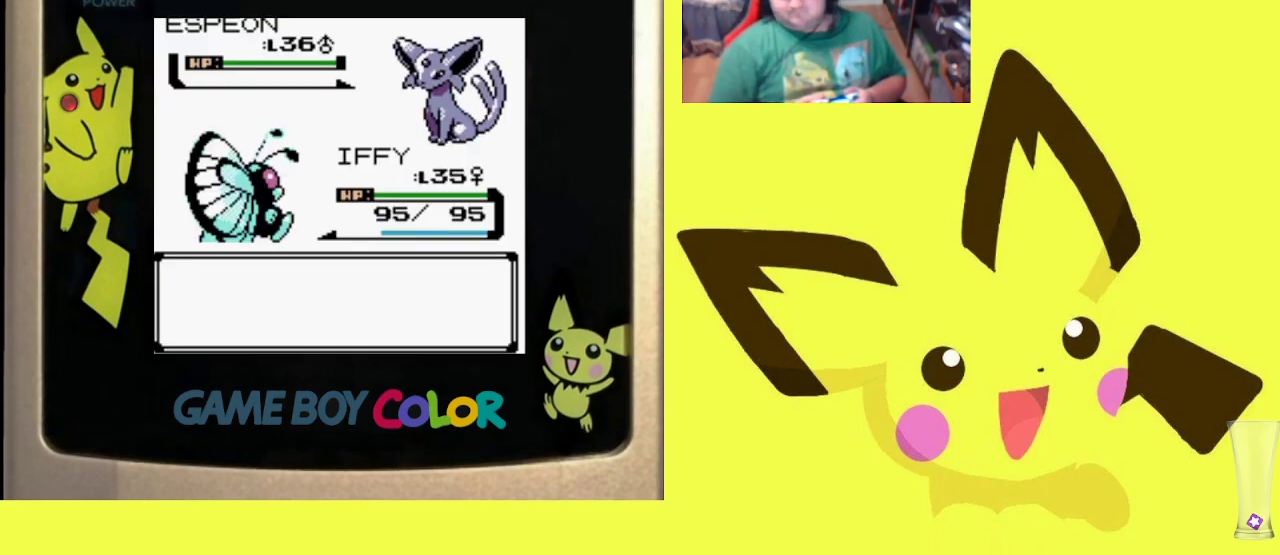
{"buttons": [], "events": [[383, "DPAD_UP", "down"], [500, "DPAD_UP", "up"]]}
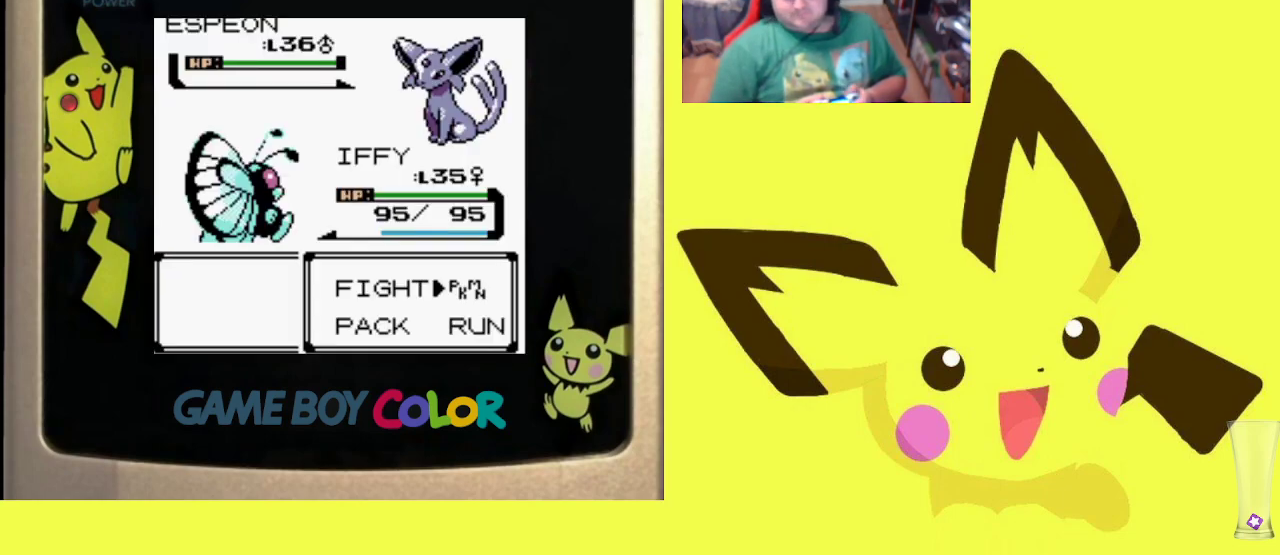
{"buttons": [], "events": [[167, "DPAD_LEFT", "down"], [300, "DPAD_LEFT", "up"], [350, "CIRCLE", "down"], [483, "CIRCLE", "up"]]}
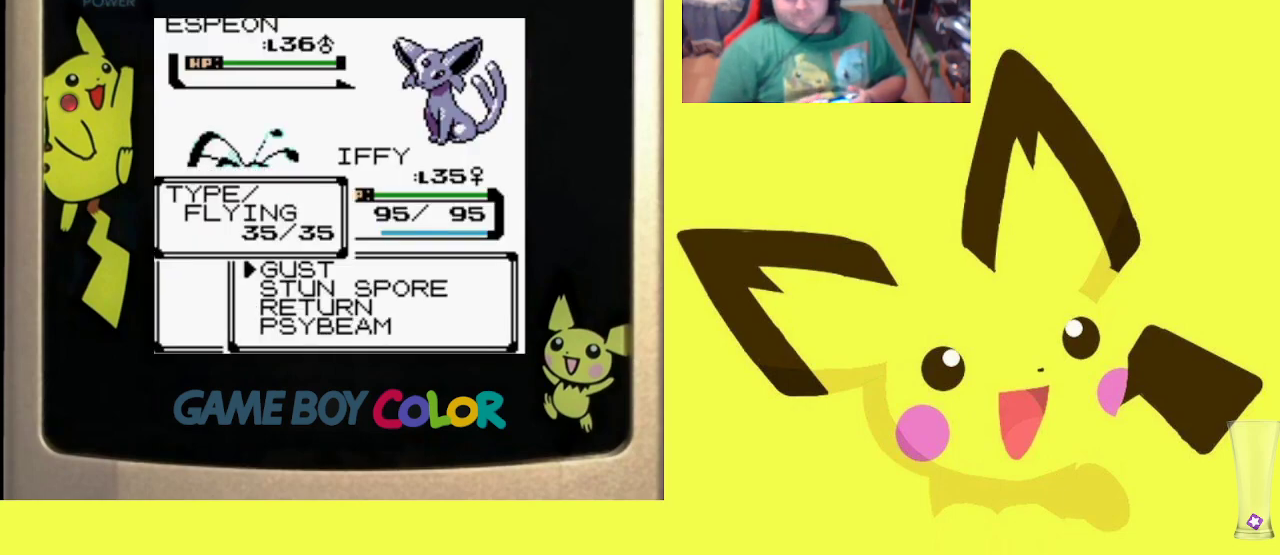
{"buttons": ["DPAD_DOWN"], "events": [[200, "DPAD_DOWN", "down"], [317, "DPAD_DOWN", "up"], [433, "DPAD_DOWN", "down"]]}
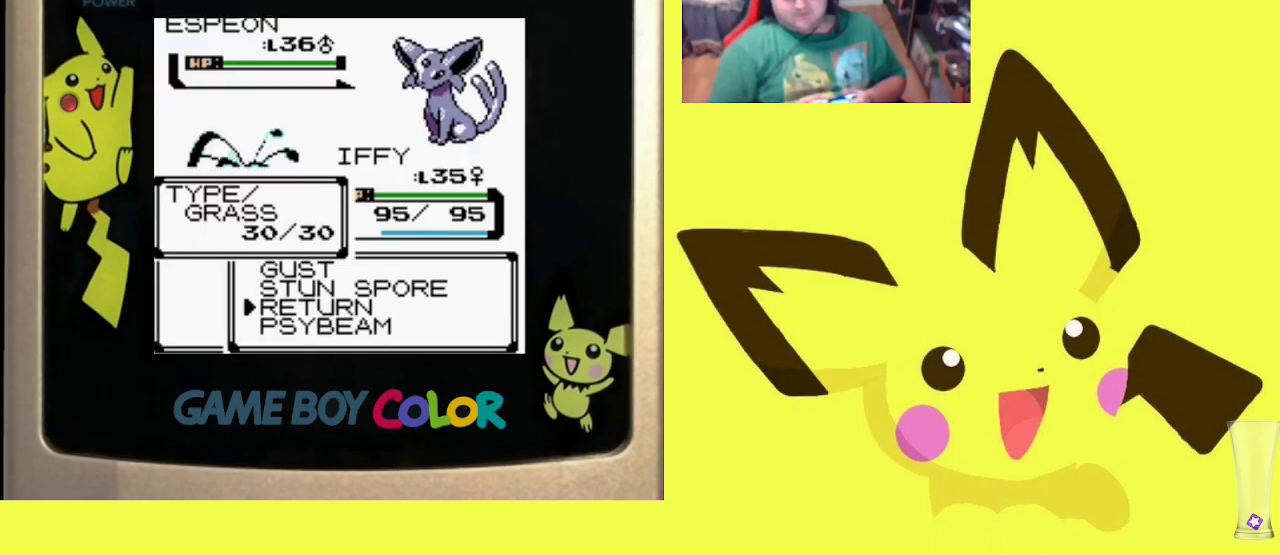
{"buttons": [], "events": [[50, "DPAD_DOWN", "up"], [333, "DPAD_UP", "down"], [450, "DPAD_UP", "up"]]}
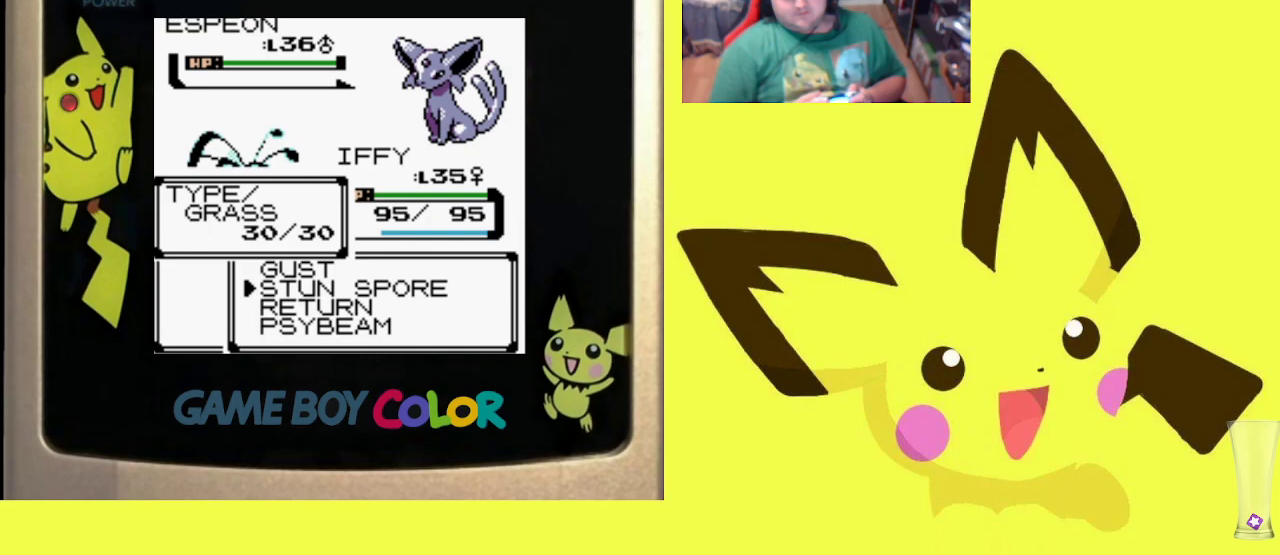
{"buttons": ["CIRCLE"], "events": [[483, "CIRCLE", "down"]]}